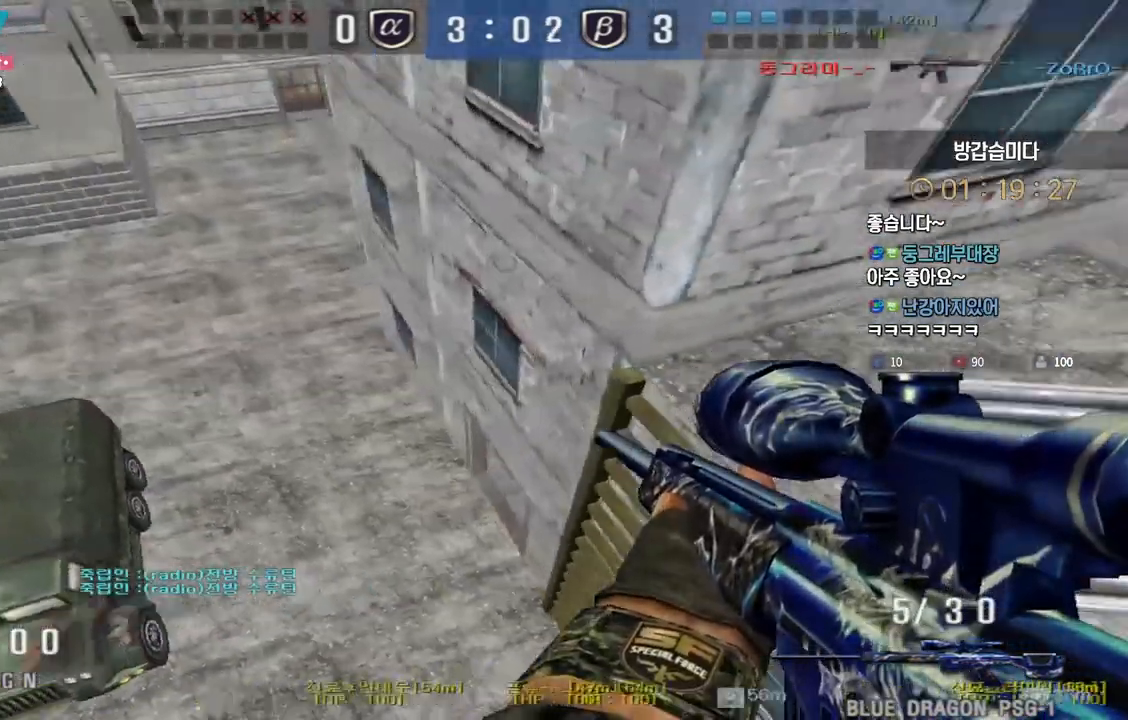
Gameplay with keyboard; each line is a JSON object with the keys held at the frame after it. "events" lists presses ("down") and releases ("up") of "a", "ctrl", "d", "e", "f", "q", "r", "s", "shift", "space", "tab" and "w" between this image and that frame as [ms after this image, input, new state], when the widget could be followed in between. No other keys are recorded. Mouse input is not recorded.
{"keys": [], "events": []}
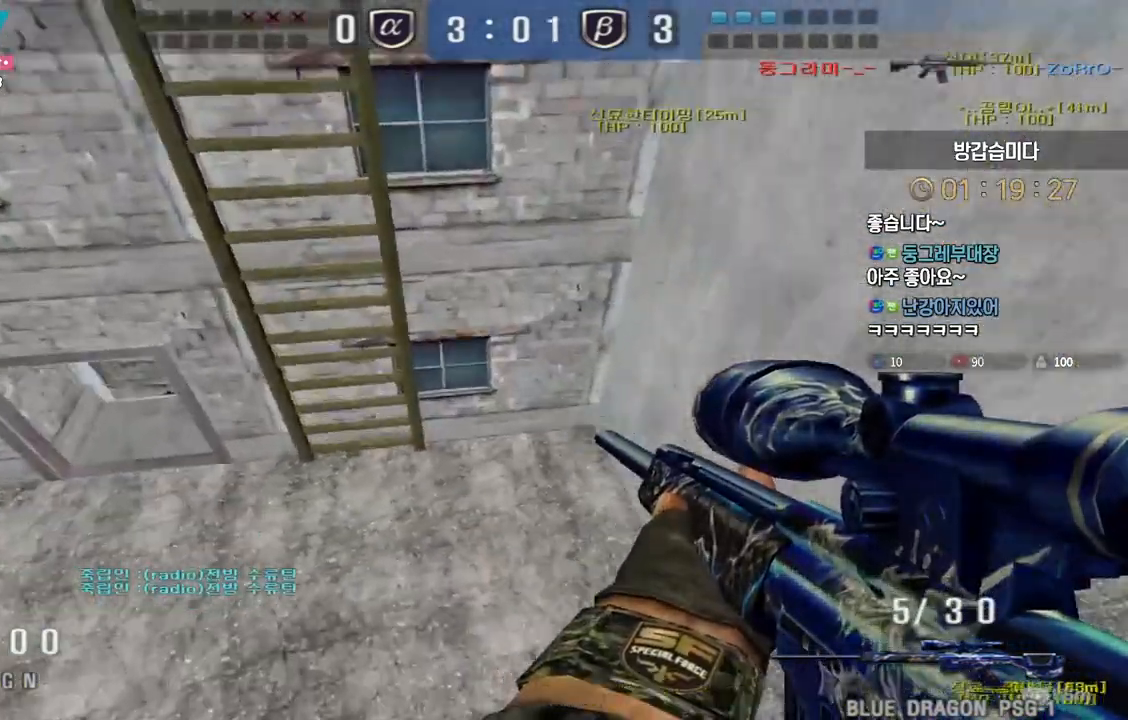
{"keys": ["w"], "events": [[500, "w", "down"]]}
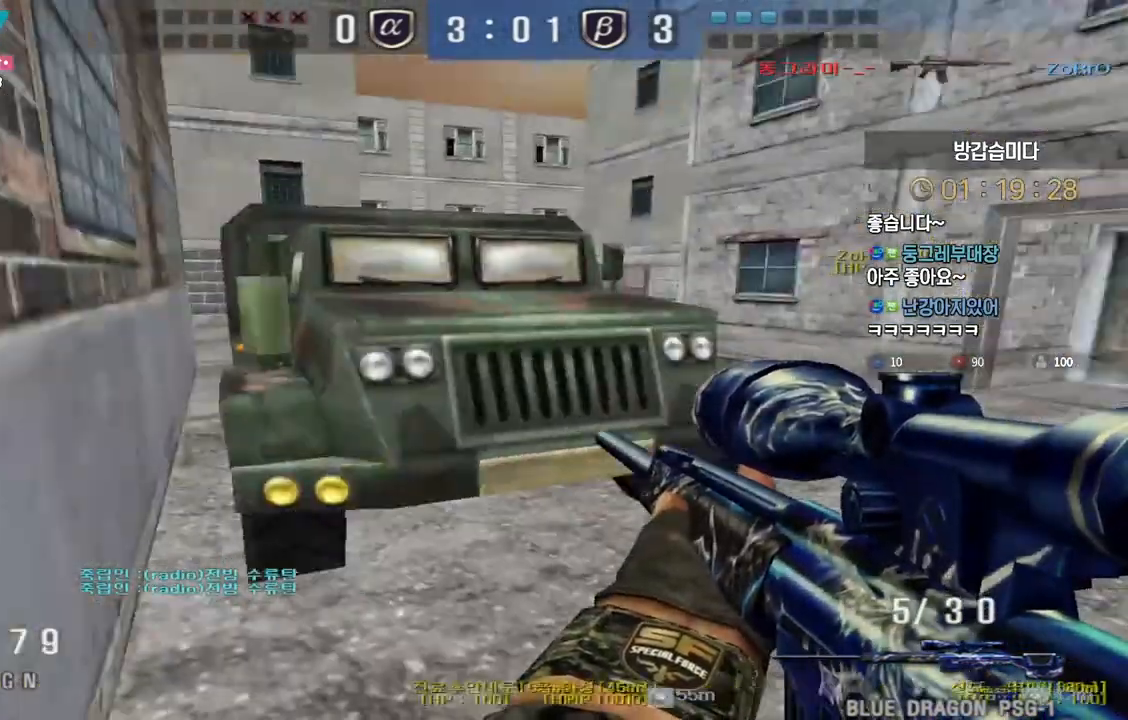
{"keys": ["d", "w"], "events": [[17, "a", "down"], [150, "a", "up"], [150, "d", "down"], [300, "shift", "down"], [333, "d", "up"], [333, "w", "up"], [350, "shift", "up"], [350, "space", "down"], [383, "space", "up"], [417, "d", "down"], [417, "w", "down"]]}
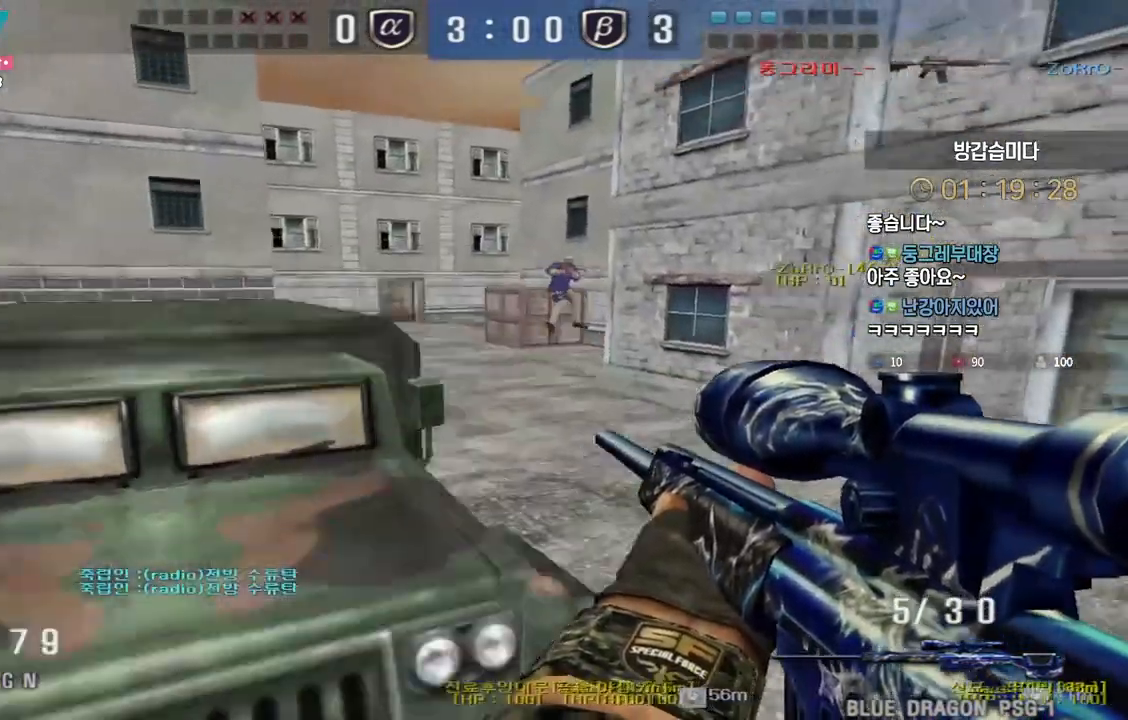
{"keys": ["d", "w"], "events": []}
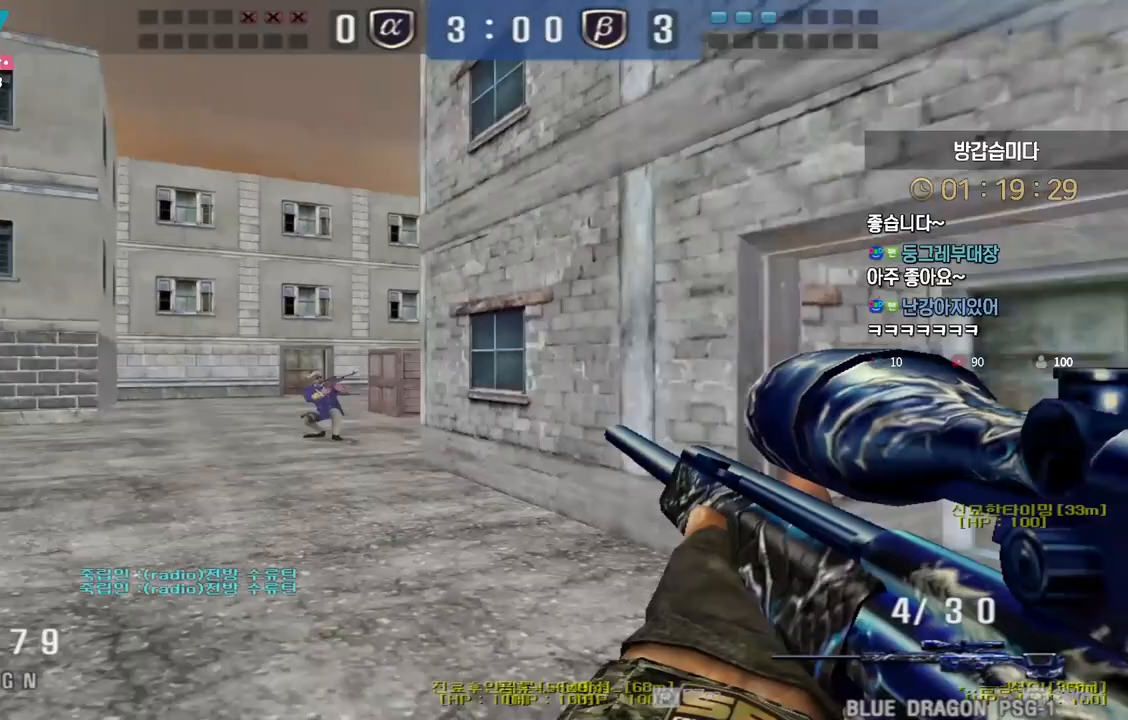
{"keys": ["a", "s"], "events": [[67, "ctrl", "down"], [83, "d", "up"], [117, "w", "up"], [267, "space", "down"], [300, "a", "down"], [300, "ctrl", "up"], [317, "s", "down"], [317, "space", "up"]]}
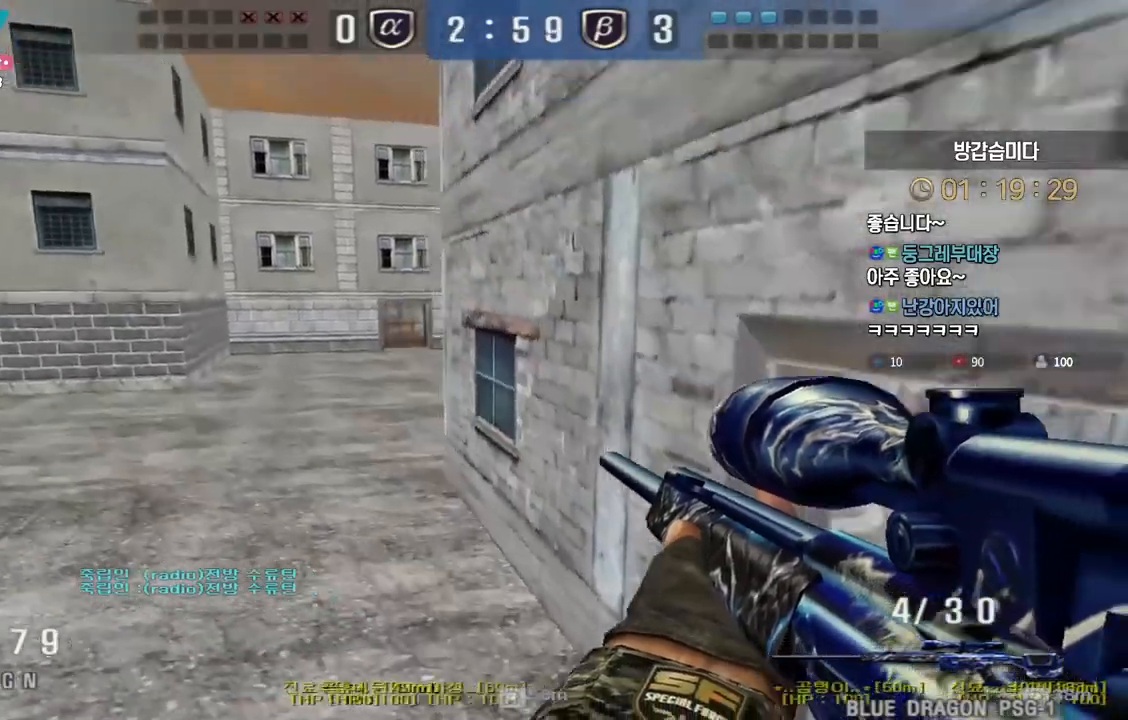
{"keys": ["a", "ctrl", "space", "w"], "events": [[50, "s", "up"], [167, "w", "down"], [483, "ctrl", "down"], [500, "space", "down"]]}
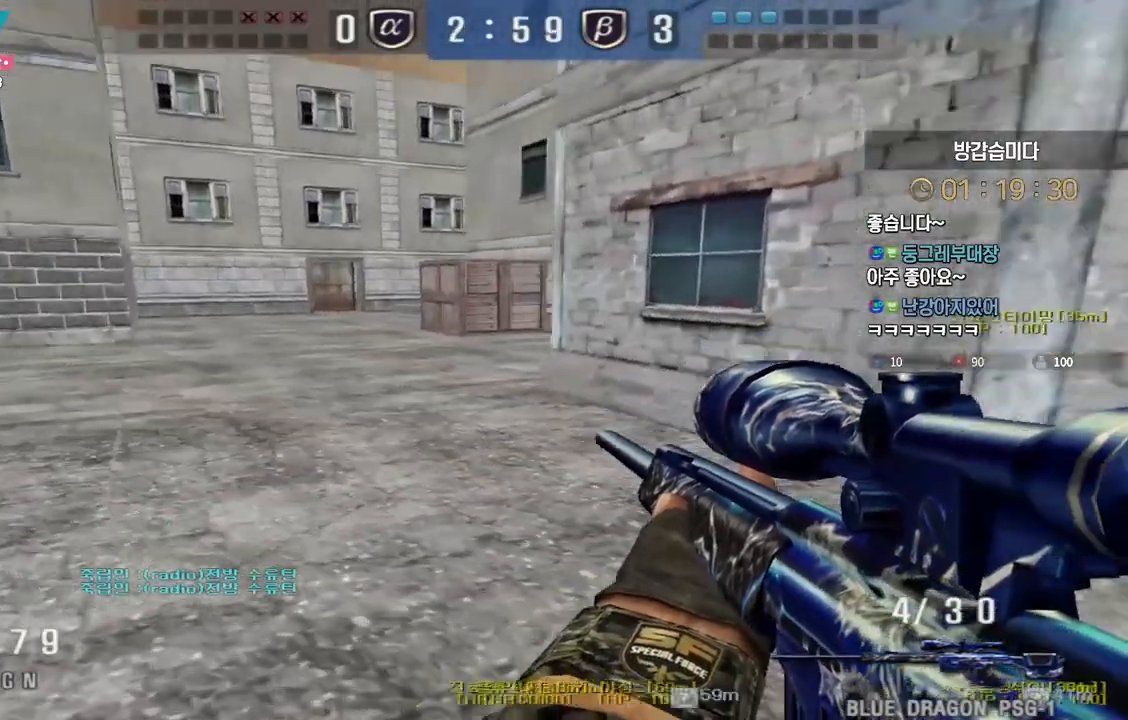
{"keys": ["d", "w"], "events": [[17, "a", "up"], [17, "w", "up"], [33, "ctrl", "up"], [67, "space", "up"], [483, "d", "down"], [483, "w", "down"]]}
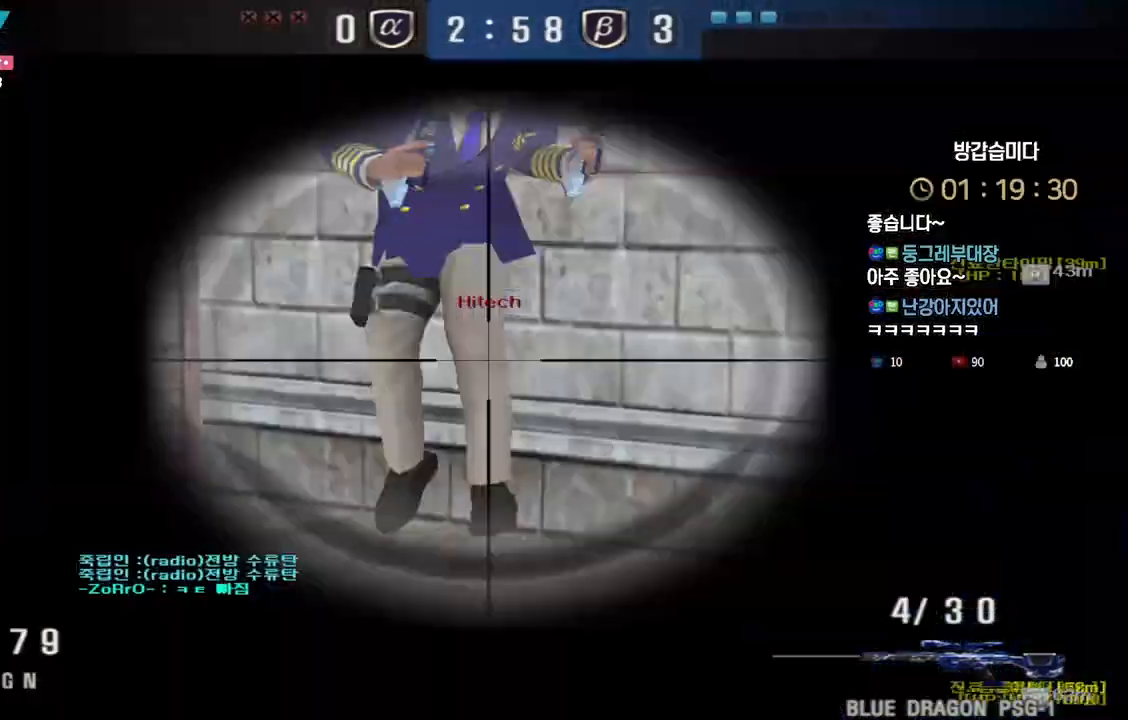
{"keys": ["d", "w"], "events": []}
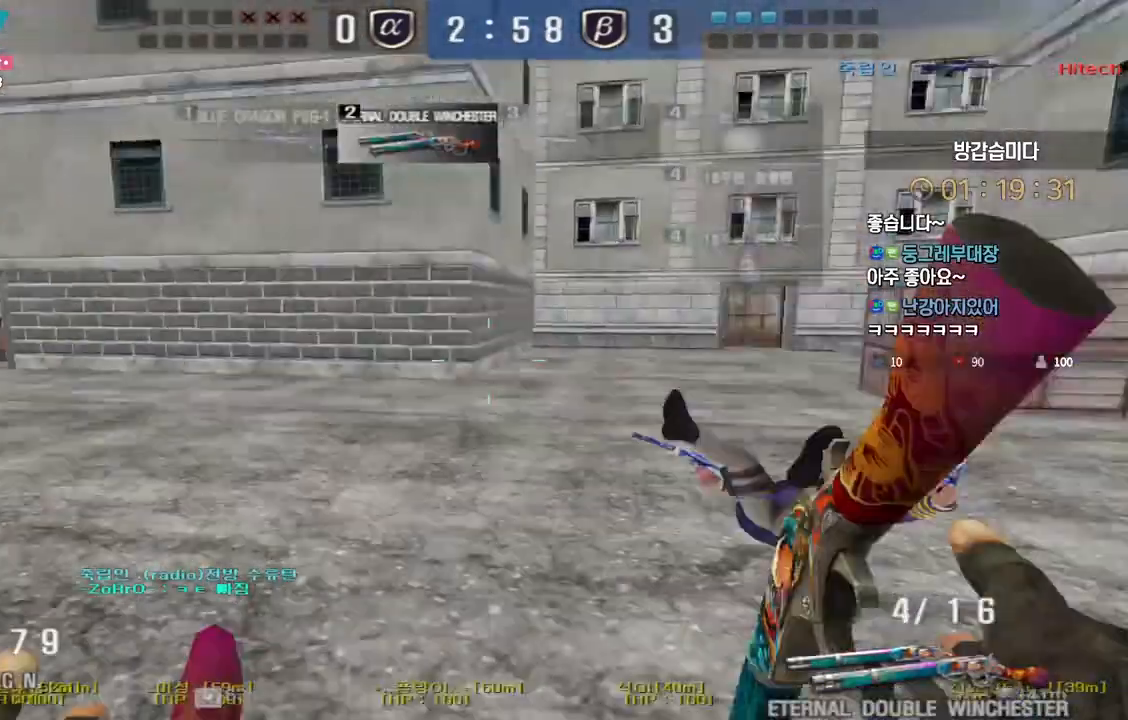
{"keys": ["a", "w"], "events": [[17, "ctrl", "down"], [33, "d", "up"], [50, "space", "down"], [50, "w", "up"], [83, "ctrl", "up"], [100, "space", "up"], [117, "d", "down"], [133, "w", "down"], [350, "a", "down"], [367, "d", "up"]]}
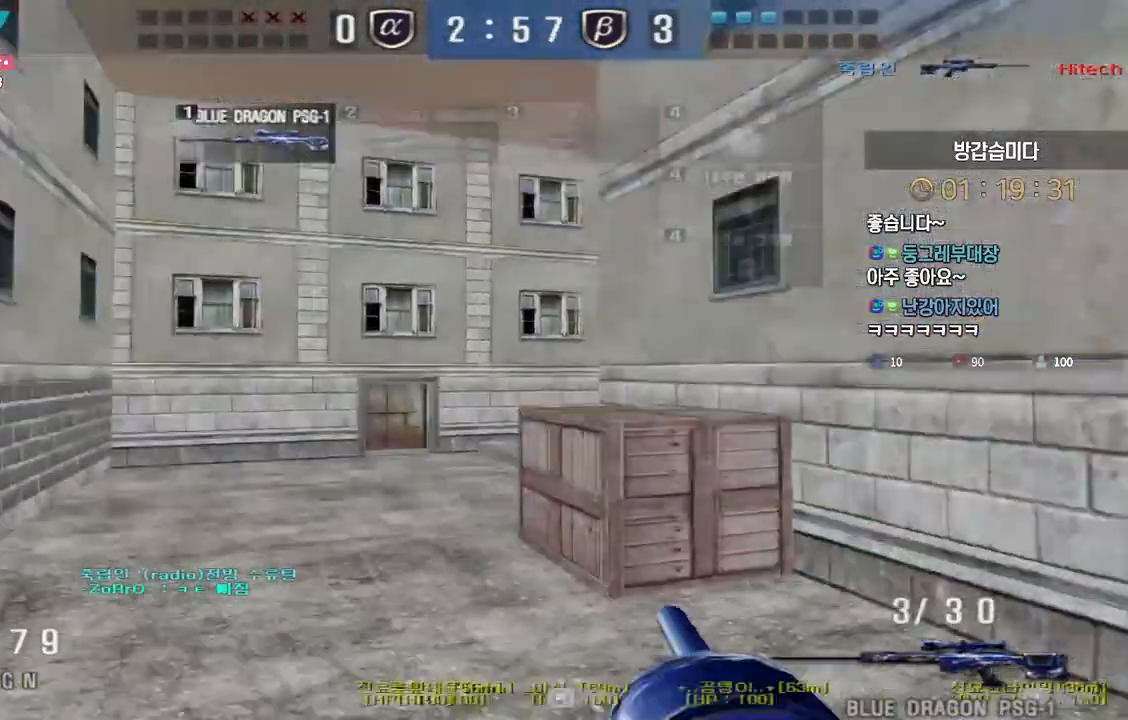
{"keys": [], "events": [[250, "ctrl", "down"], [283, "a", "up"], [283, "w", "up"], [300, "ctrl", "up"], [300, "space", "down"], [317, "space", "up"]]}
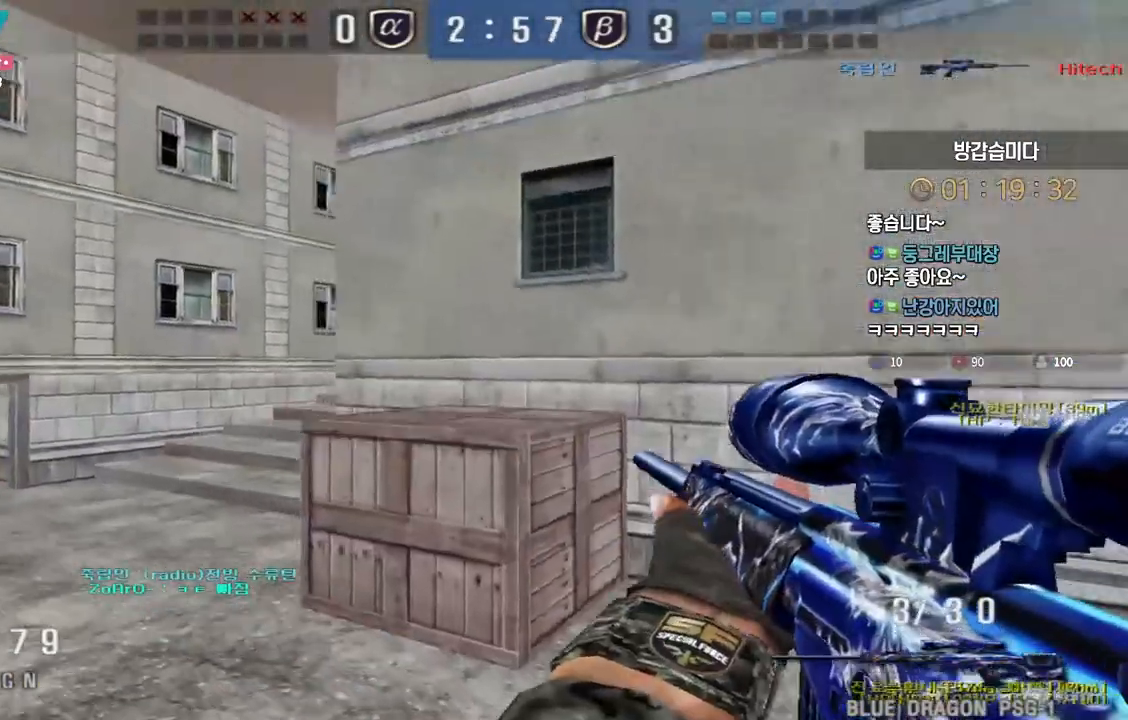
{"keys": ["a", "w"], "events": [[367, "a", "down"], [367, "w", "down"]]}
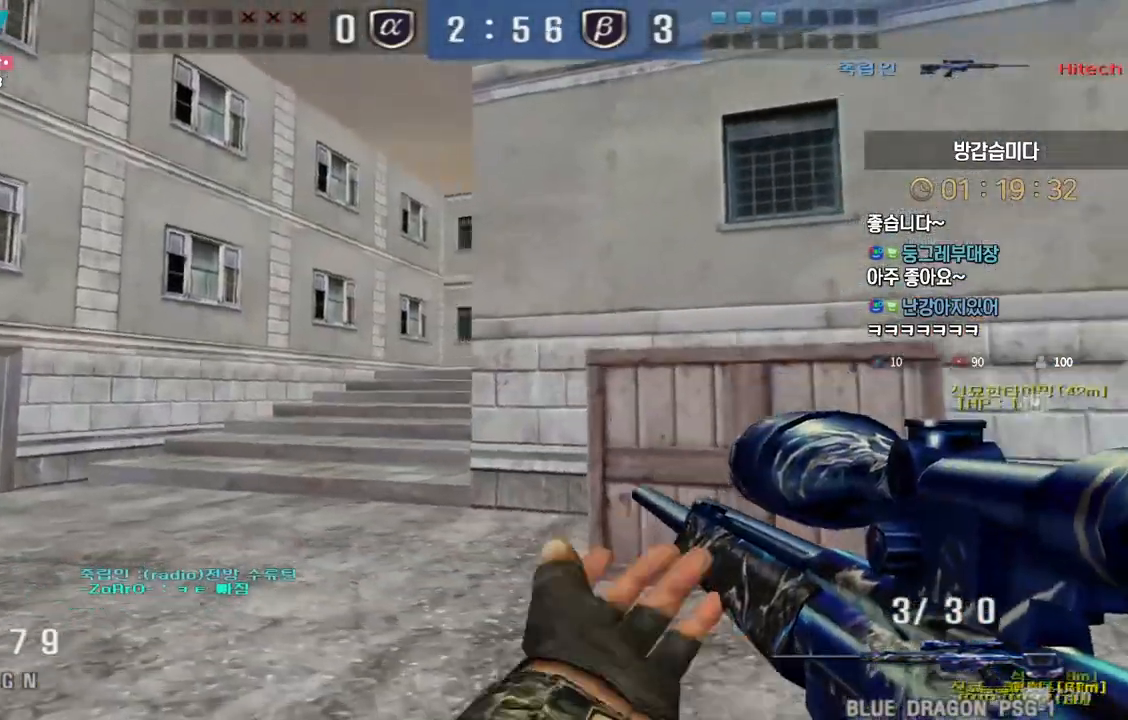
{"keys": ["shift"], "events": [[67, "shift", "down"], [83, "a", "up"], [83, "w", "up"], [200, "a", "down"], [200, "shift", "up"], [217, "s", "down"], [400, "a", "up"], [400, "shift", "down"], [417, "s", "up"]]}
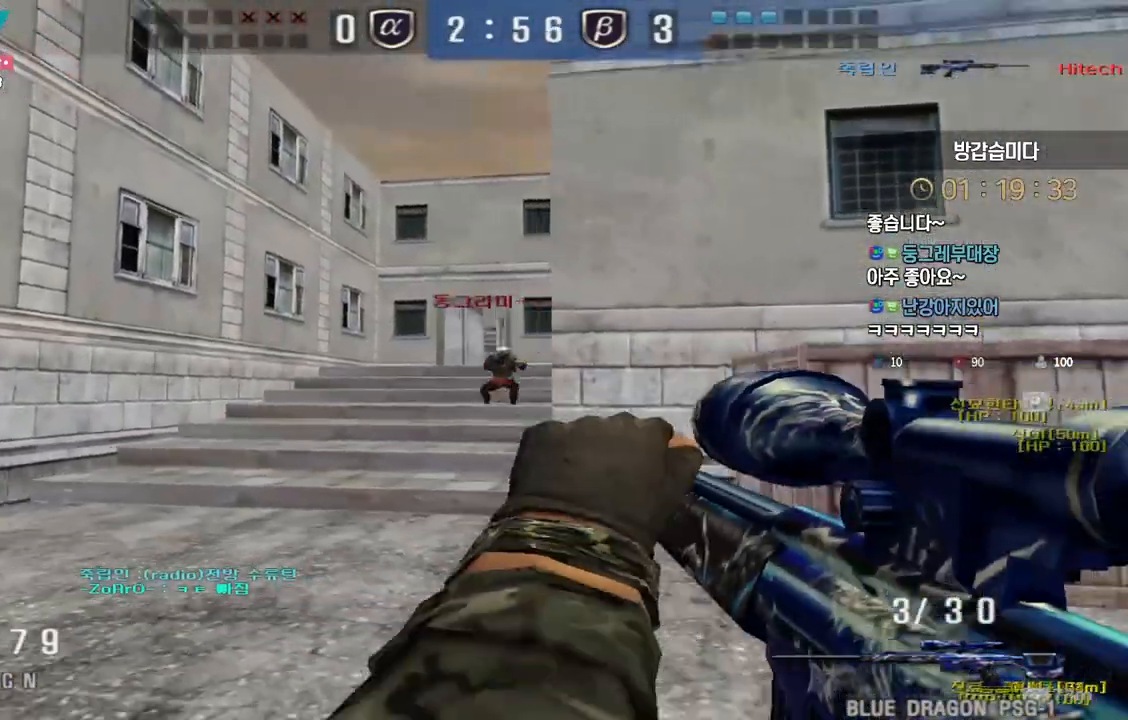
{"keys": ["d", "w"], "events": [[150, "d", "down"], [150, "shift", "up"], [167, "w", "down"], [367, "shift", "down"], [400, "d", "up"], [400, "space", "down"], [400, "w", "up"], [417, "shift", "up"], [450, "d", "down"], [450, "space", "up"], [450, "w", "down"]]}
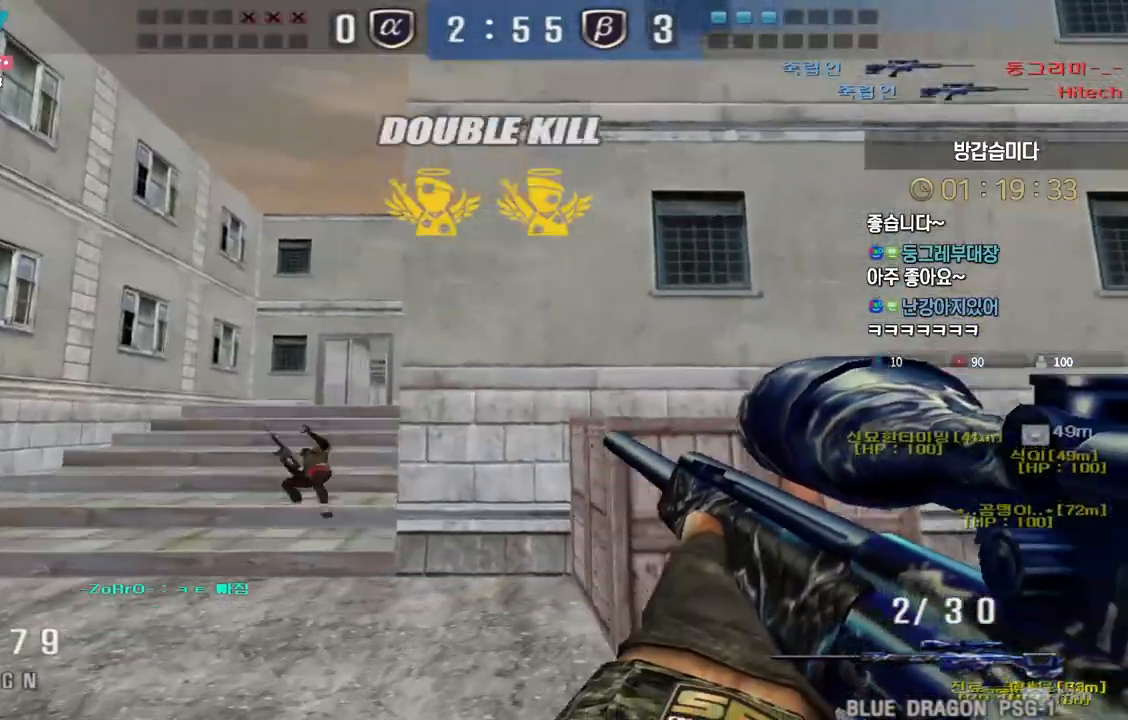
{"keys": ["a", "w"], "events": [[300, "a", "down"], [317, "d", "up"]]}
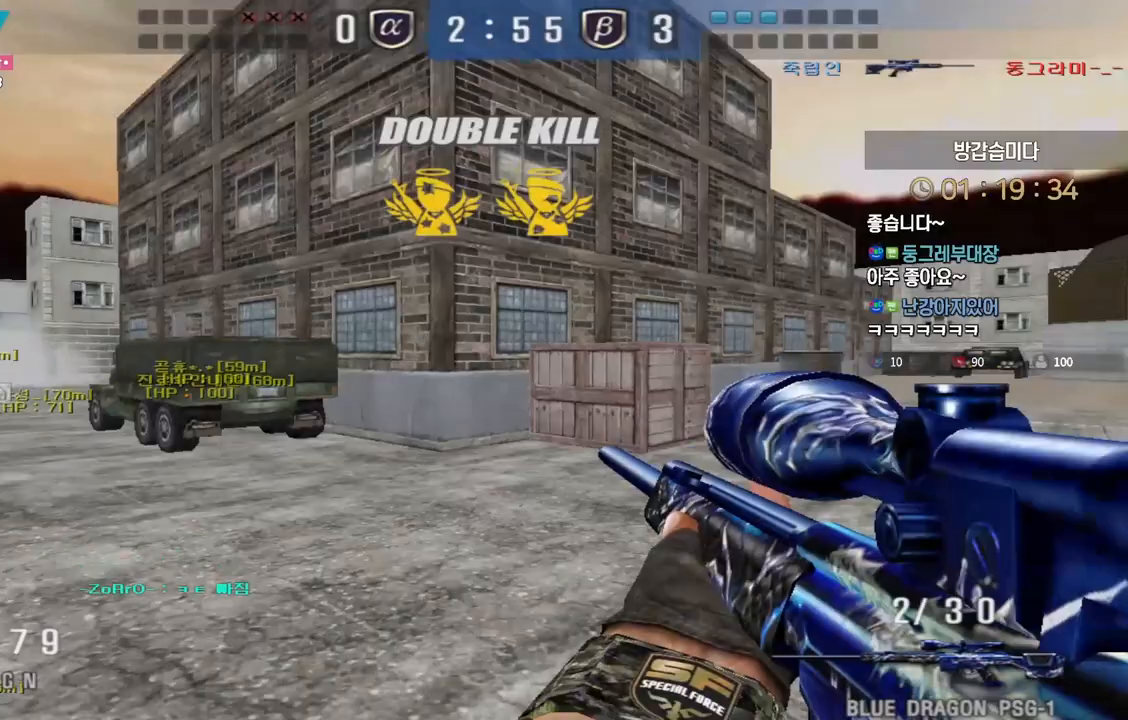
{"keys": ["d", "w"], "events": [[100, "shift", "down"], [133, "a", "up"], [133, "shift", "up"], [133, "space", "down"], [133, "w", "up"], [167, "space", "up"], [217, "a", "down"], [217, "w", "down"], [450, "a", "up"], [467, "d", "down"]]}
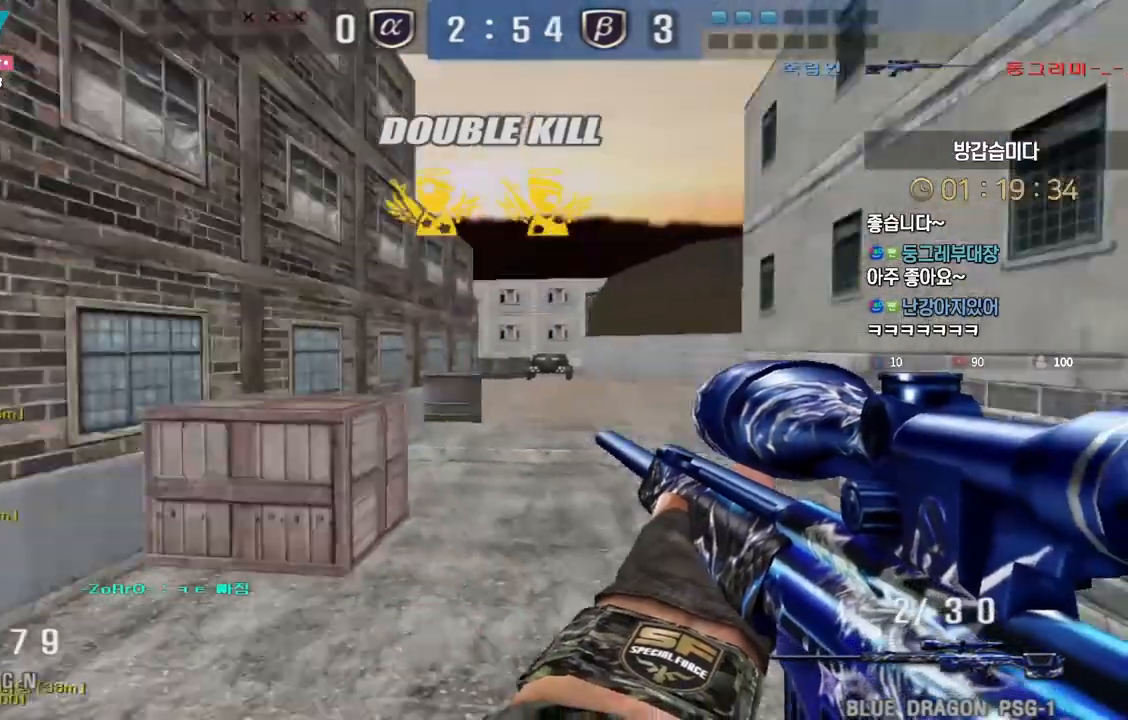
{"keys": [], "events": [[33, "tab", "down"], [200, "tab", "up"], [333, "shift", "down"], [367, "d", "up"], [367, "space", "down"], [367, "w", "up"], [383, "shift", "up"], [417, "space", "up"]]}
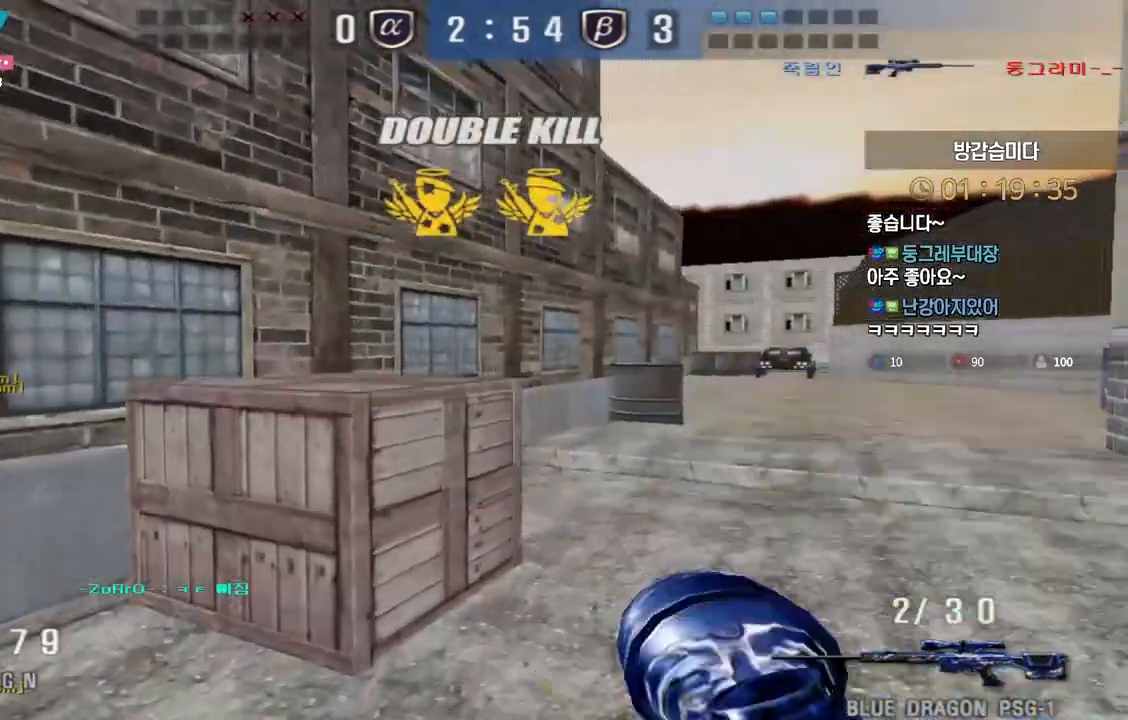
{"keys": ["a", "w"], "events": [[83, "a", "down"], [83, "w", "down"]]}
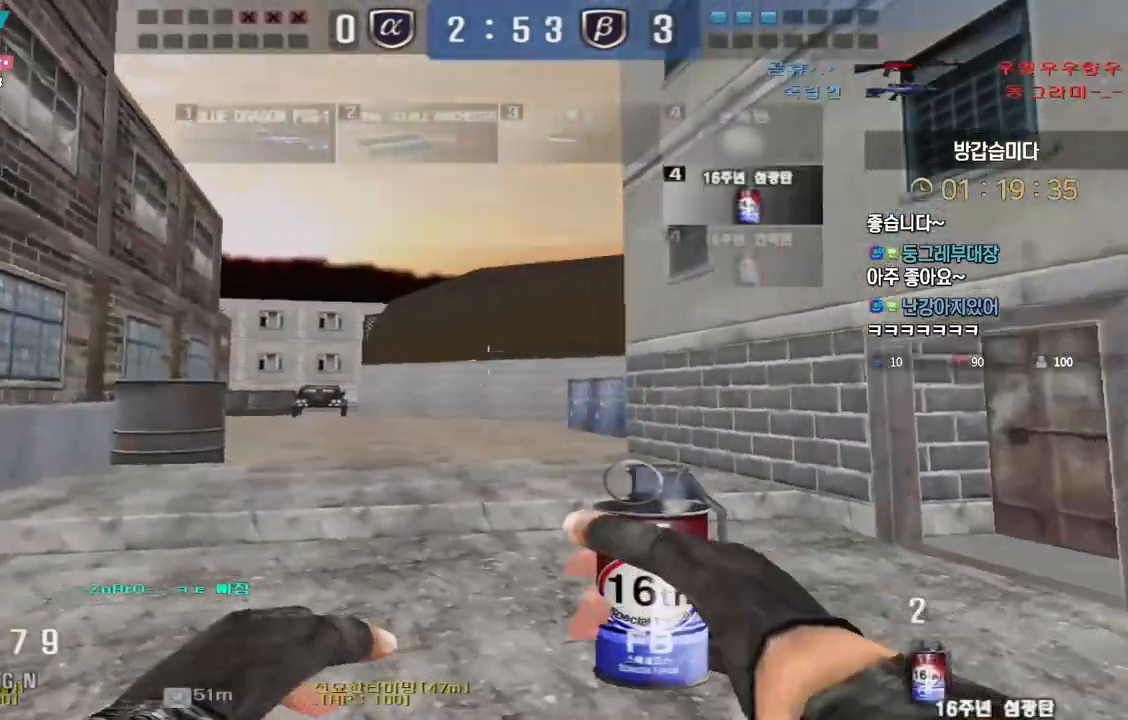
{"keys": ["ctrl"], "events": [[183, "ctrl", "down"], [183, "w", "up"], [200, "a", "up"]]}
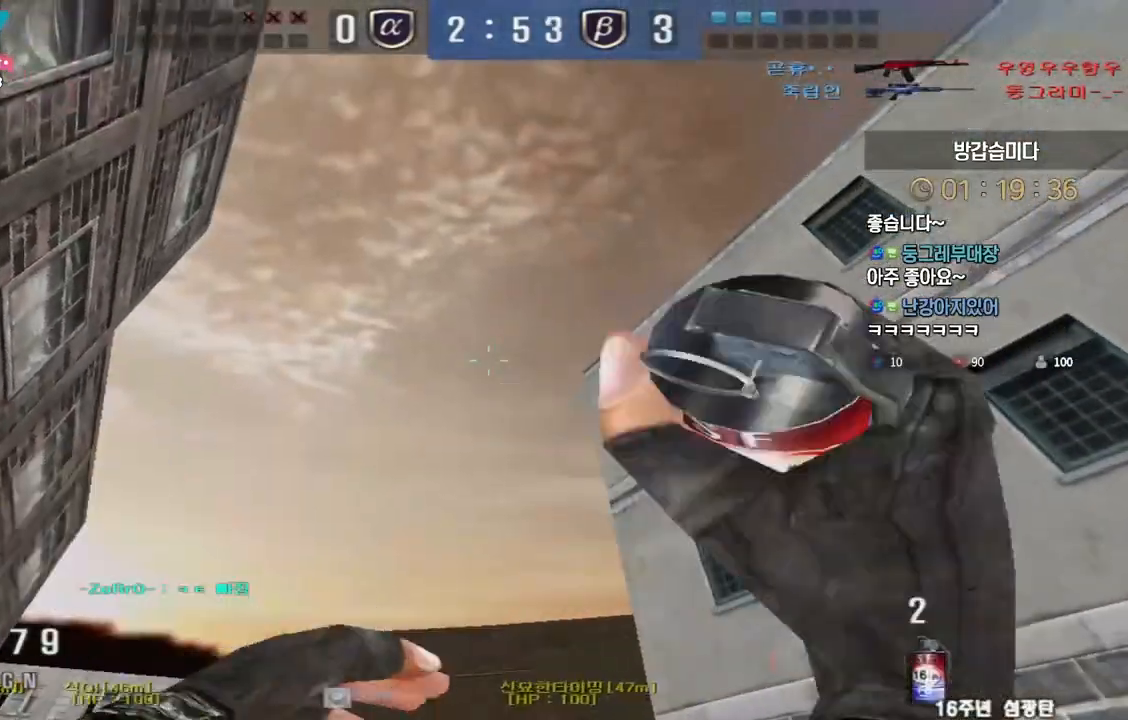
{"keys": ["w"], "events": [[50, "a", "down"], [50, "w", "down"], [100, "ctrl", "up"], [433, "ctrl", "down"], [433, "w", "up"], [450, "a", "up"], [483, "w", "down"], [500, "ctrl", "up"]]}
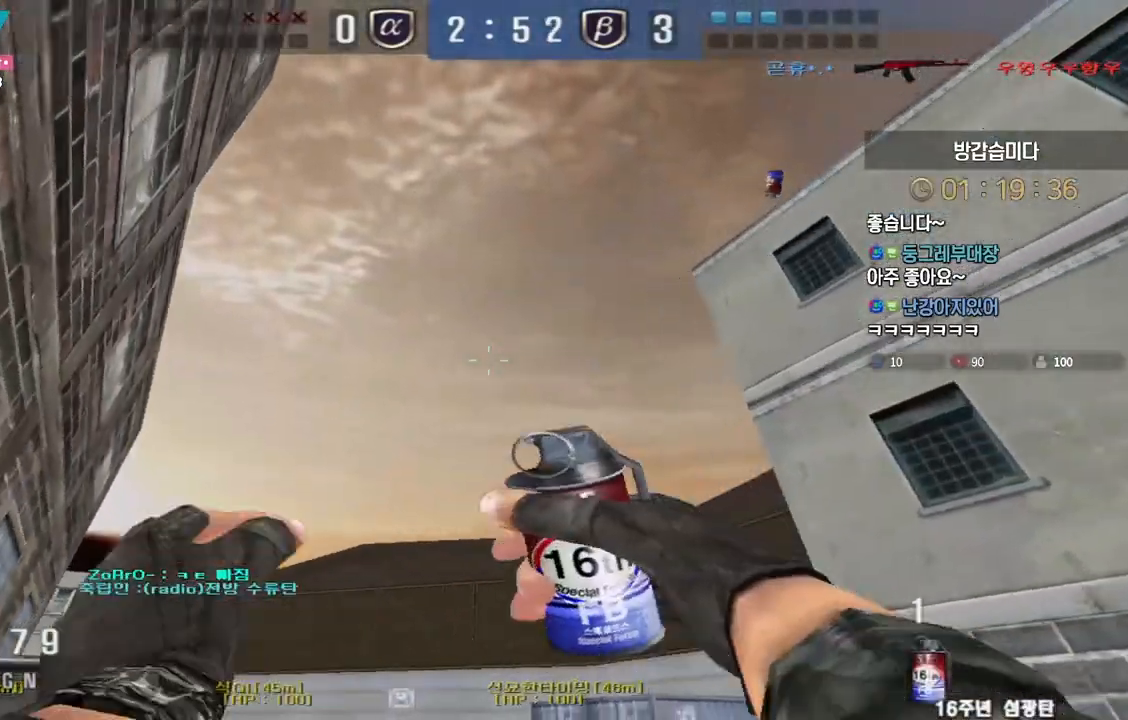
{"keys": ["d", "w"], "events": [[17, "a", "down"], [117, "ctrl", "down"], [117, "w", "up"], [133, "a", "up"], [433, "w", "down"], [450, "d", "down"], [483, "ctrl", "up"]]}
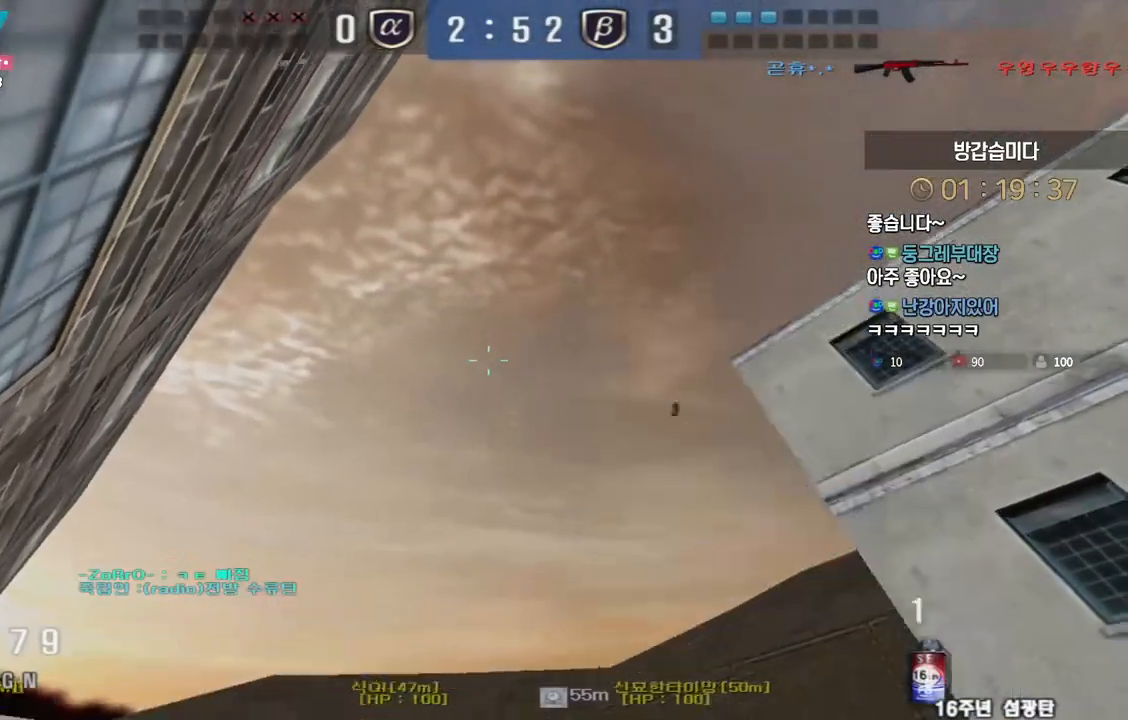
{"keys": ["d", "w"], "events": [[83, "space", "down"], [167, "space", "up"]]}
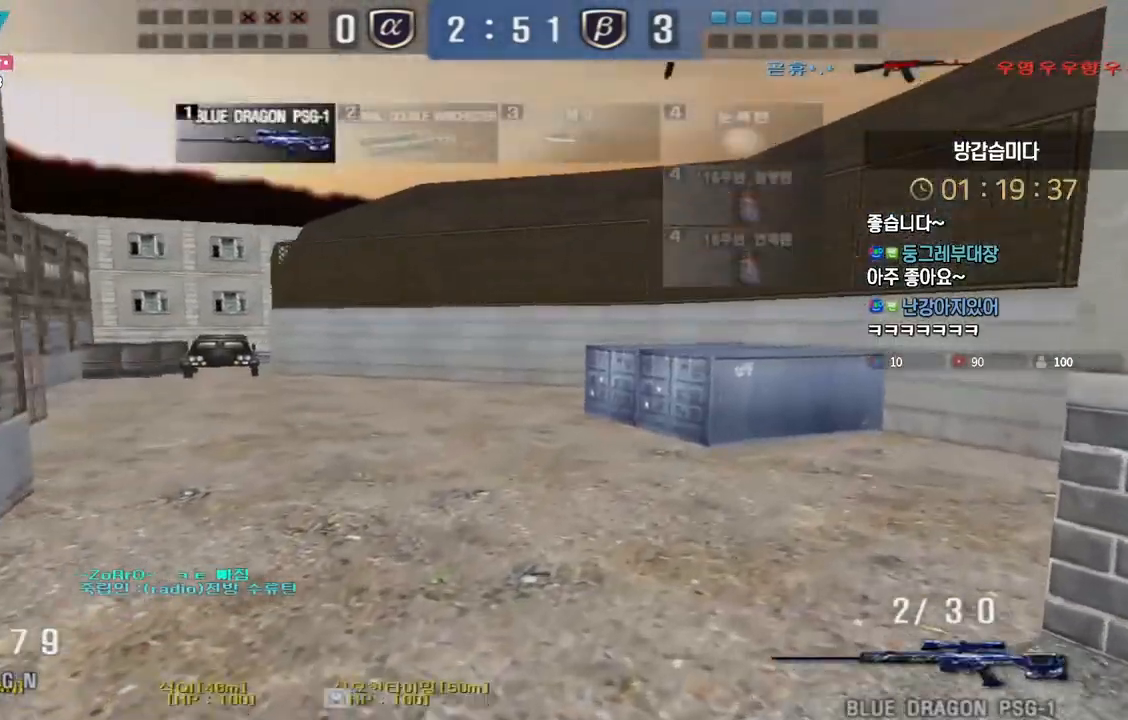
{"keys": [], "events": [[283, "ctrl", "down"], [317, "d", "up"], [317, "space", "down"], [317, "w", "up"], [350, "ctrl", "up"], [367, "space", "up"]]}
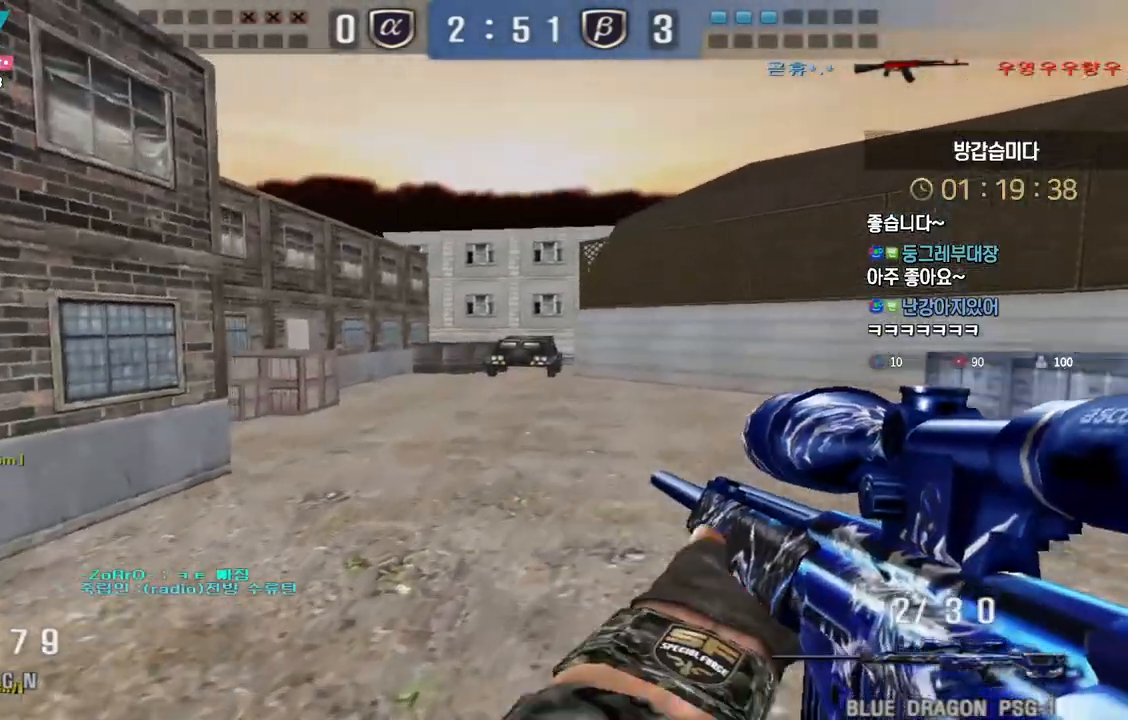
{"keys": ["d", "w"], "events": [[367, "d", "down"], [367, "w", "down"]]}
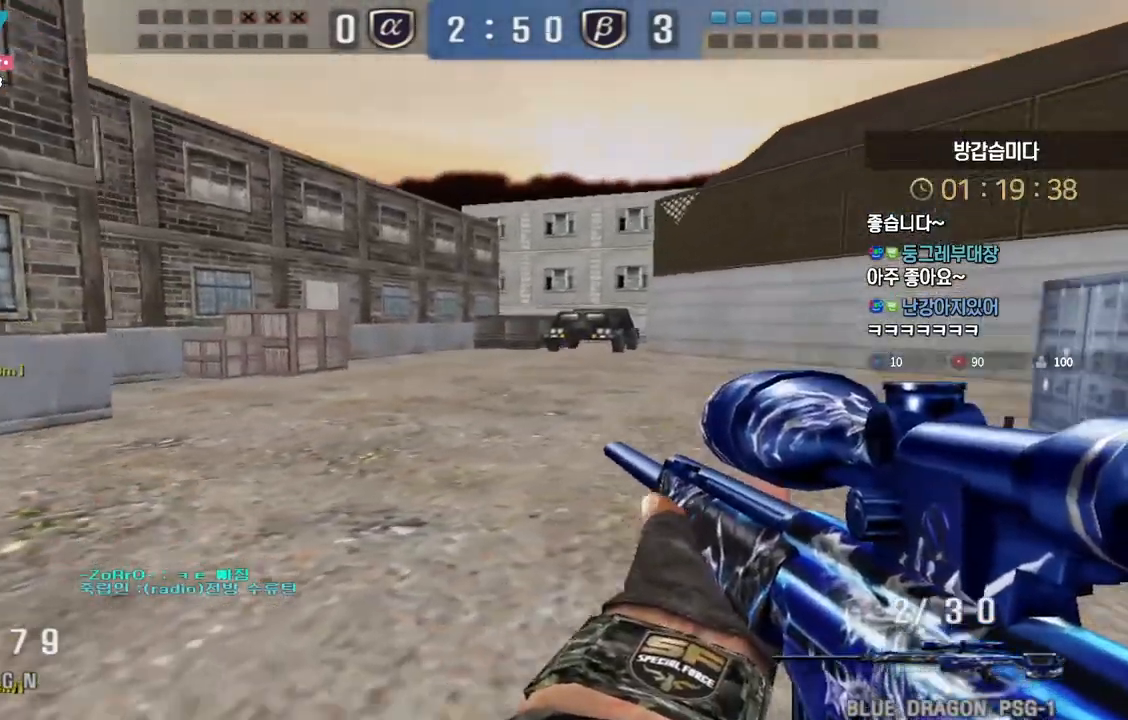
{"keys": [], "events": [[100, "ctrl", "down"], [133, "d", "up"], [133, "space", "down"], [133, "w", "up"], [183, "ctrl", "up"], [200, "space", "up"]]}
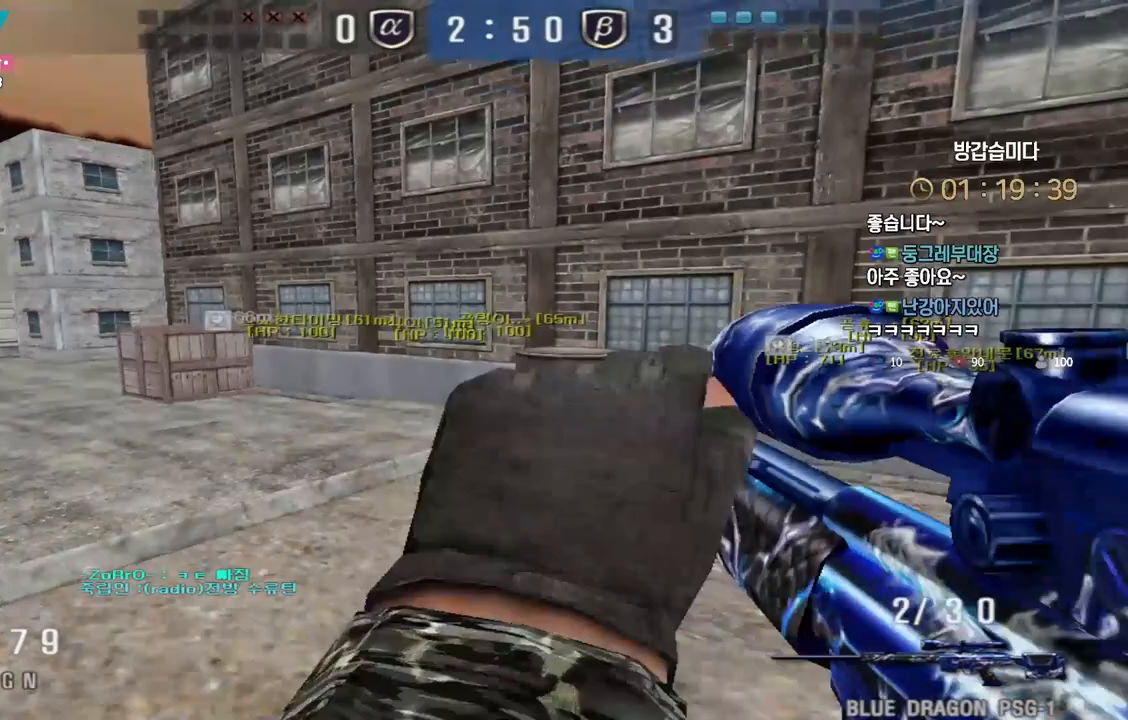
{"keys": ["ctrl", "d", "w"], "events": [[267, "d", "down"], [267, "w", "down"], [500, "ctrl", "down"]]}